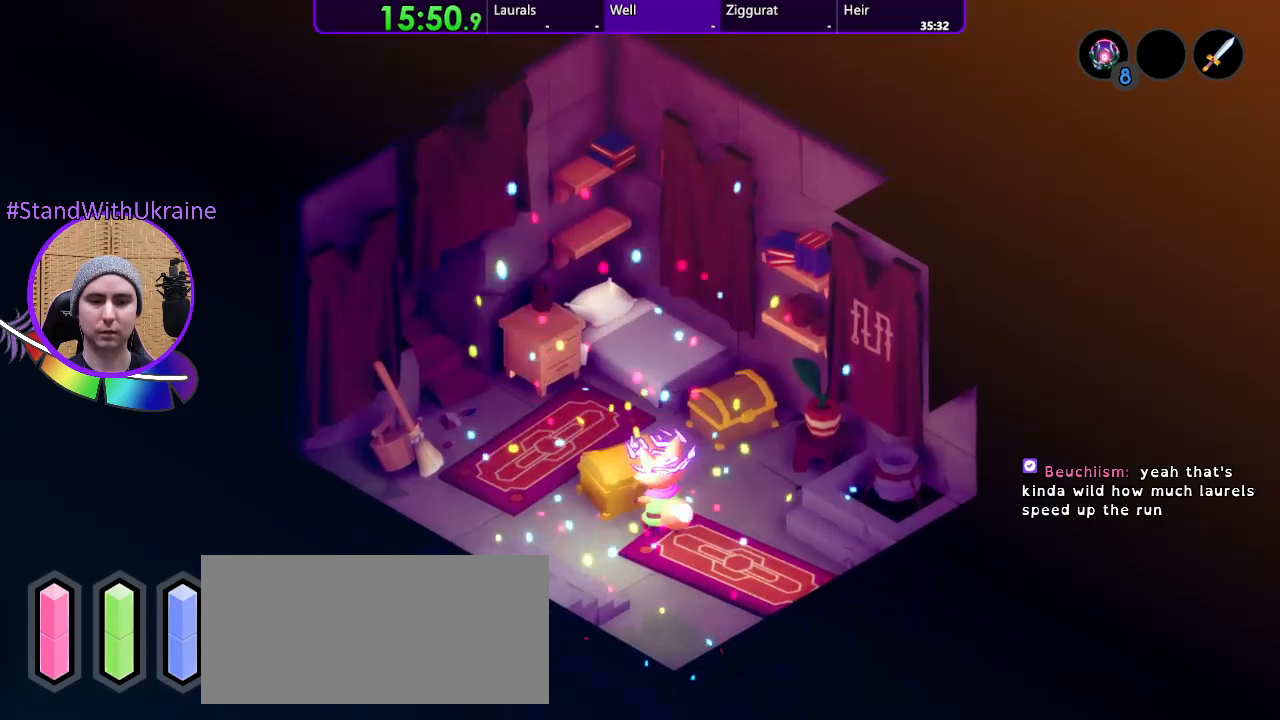
Gameplay with a controller (PlayStation layout); each line is a JSON object with the inputs held at the frame after it (dt_ms = milliseconds from this image to that frame). "events" lists button and stick changes between this image and that frame as [ms after this image, input, new state], when the widget could be followed in between. Not read: CROSS L3 R3.
{"dt_ms": 500, "buttons": [], "left_stick": "center", "right_stick": "center", "events": []}
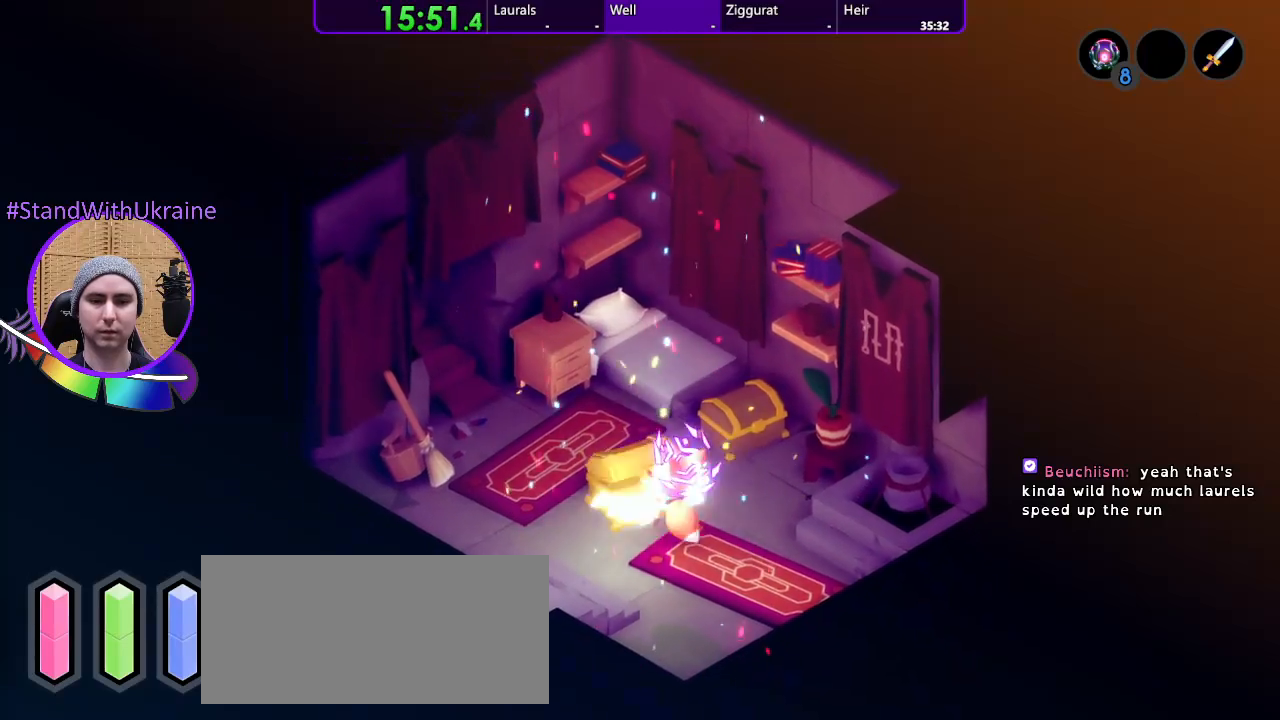
{"dt_ms": 500, "buttons": [], "left_stick": "up-left", "right_stick": "center", "events": [[400, "left_stick", "left"], [467, "left_stick", "up-left"]]}
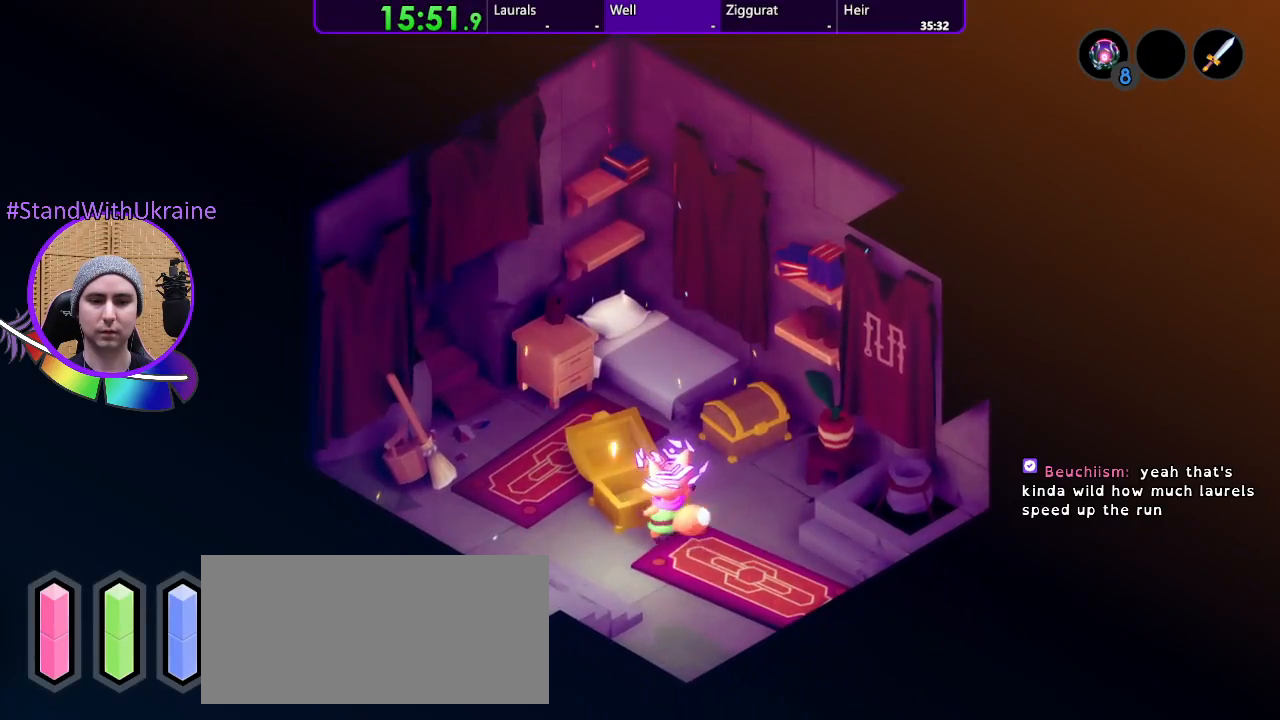
{"dt_ms": 500, "buttons": [], "left_stick": "up", "right_stick": "center", "events": [[467, "left_stick", "up"]]}
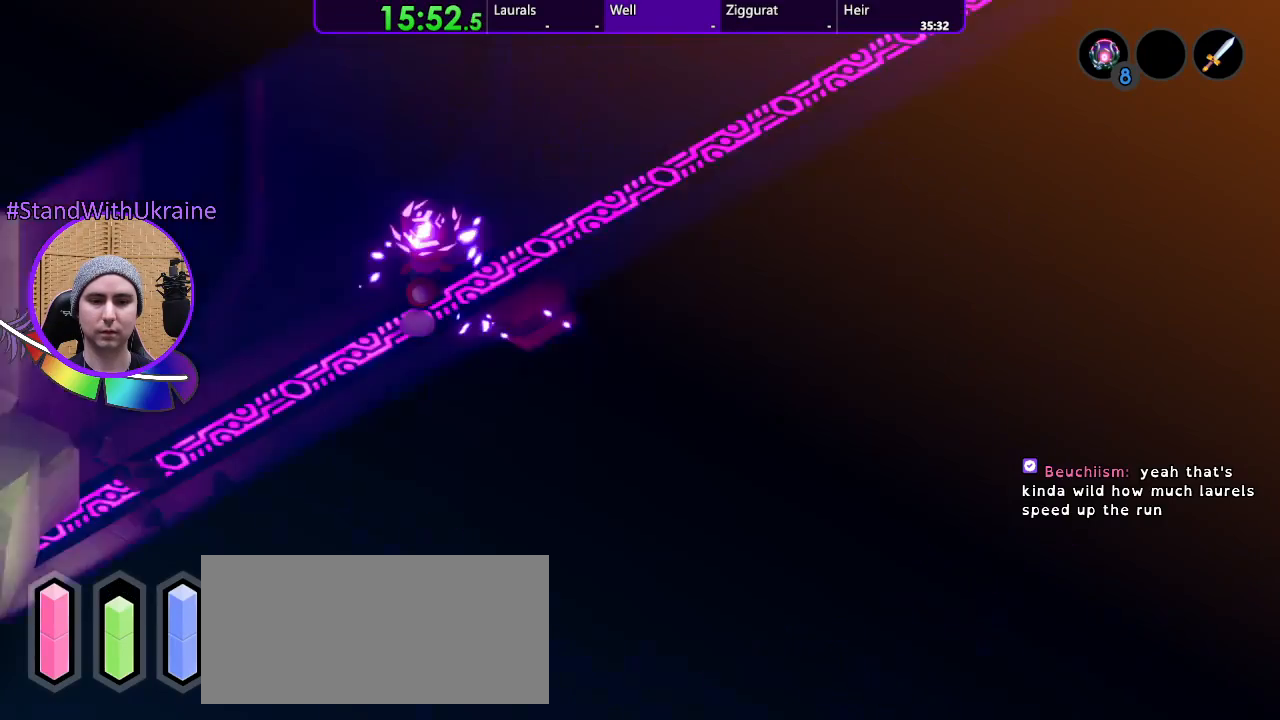
{"dt_ms": 500, "buttons": [], "left_stick": "up-right", "right_stick": "center", "events": [[67, "left_stick", "up-right"]]}
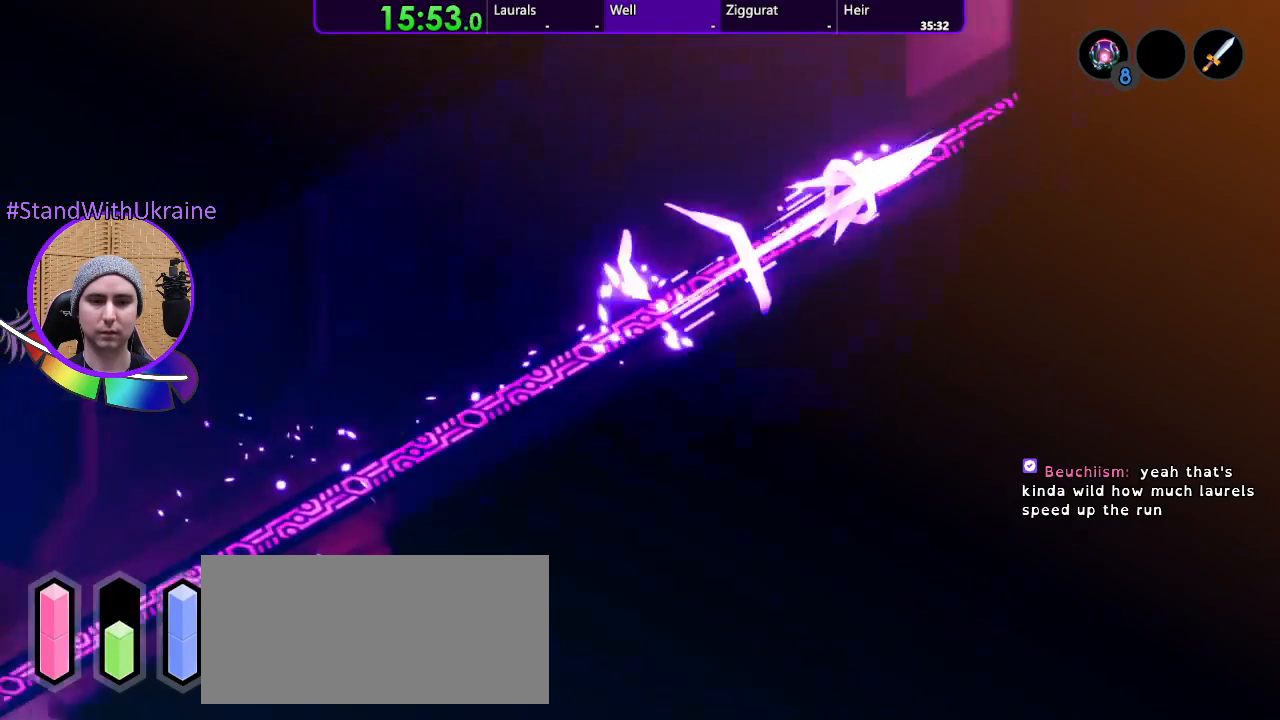
{"dt_ms": 500, "buttons": [], "left_stick": "up", "right_stick": "center"}
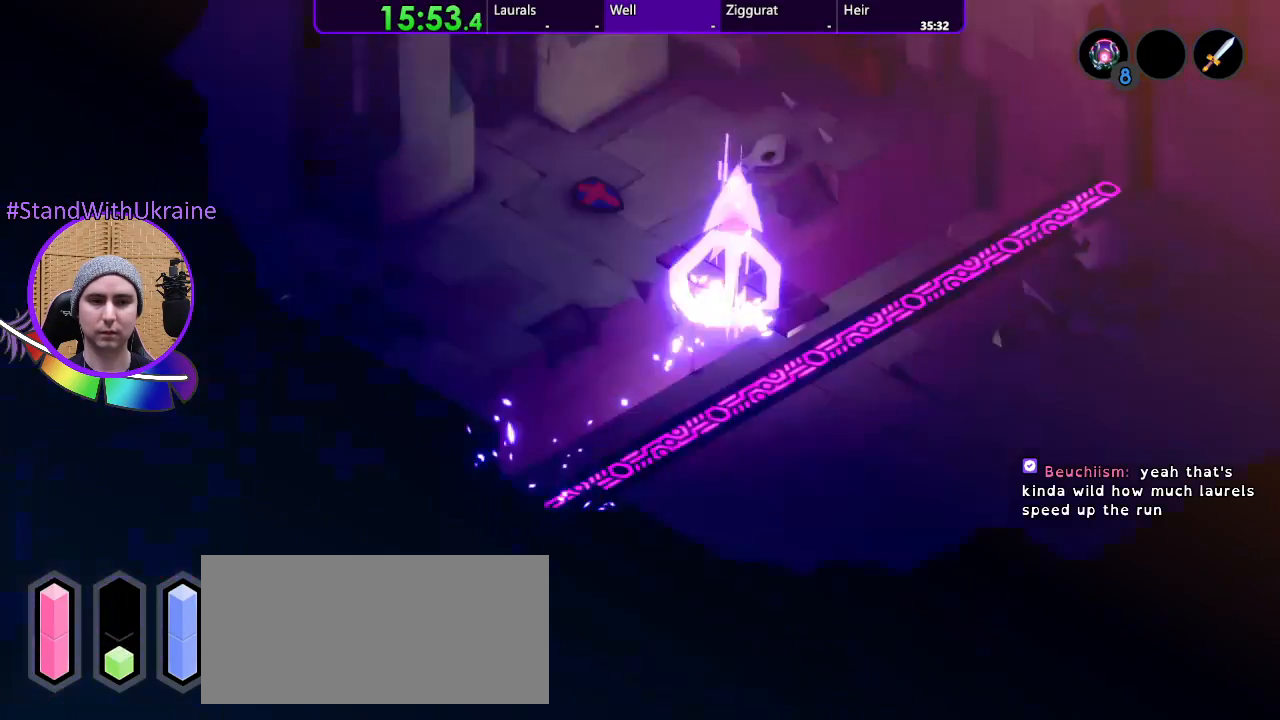
{"dt_ms": 500, "buttons": [], "left_stick": "up-right", "right_stick": "center", "events": [[267, "left_stick", "up-right"]]}
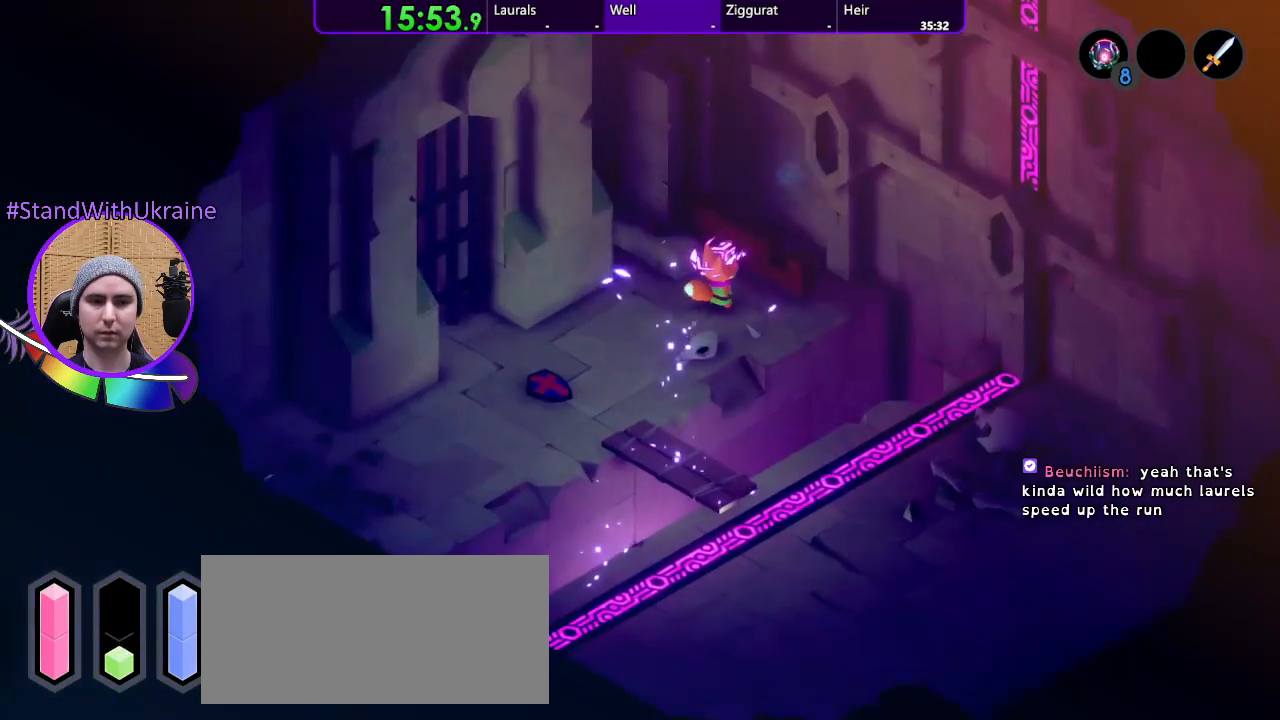
{"dt_ms": 500, "buttons": [], "left_stick": "center", "right_stick": "center", "events": [[200, "left_stick", "center"]]}
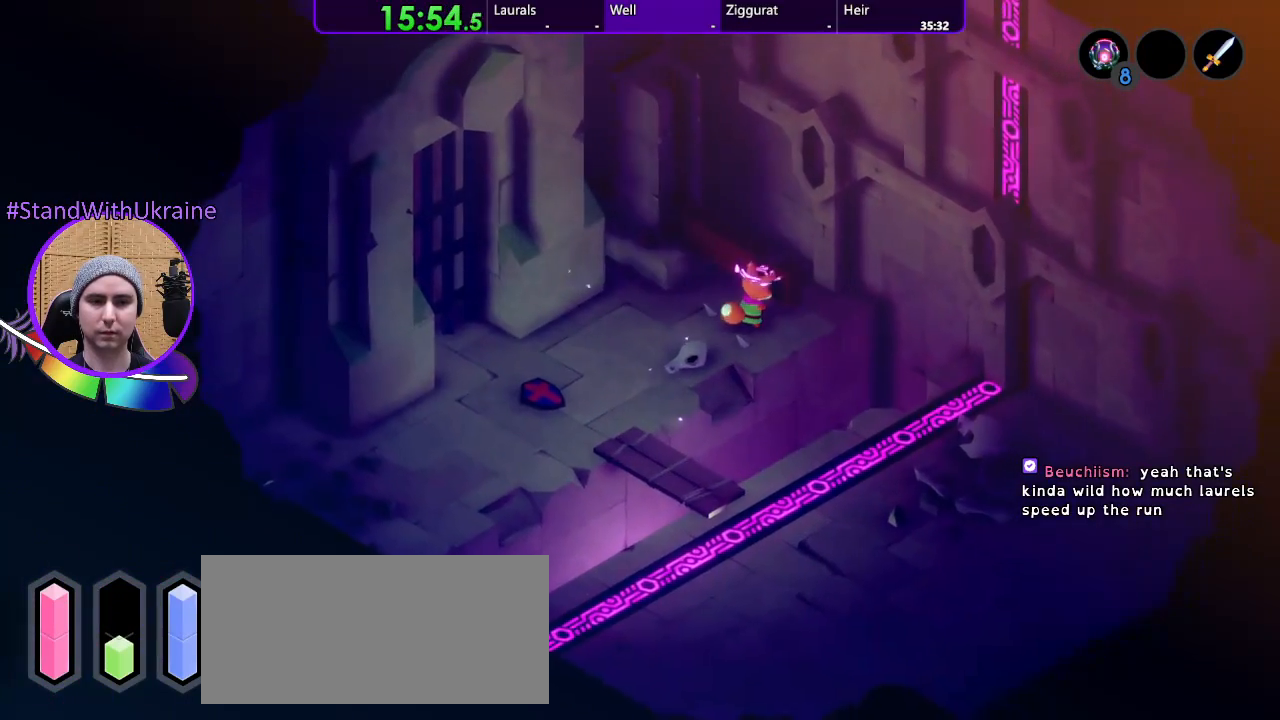
{"dt_ms": 1000, "buttons": [], "left_stick": "down-left", "right_stick": "center", "events": [[467, "left_stick", "down-left"]]}
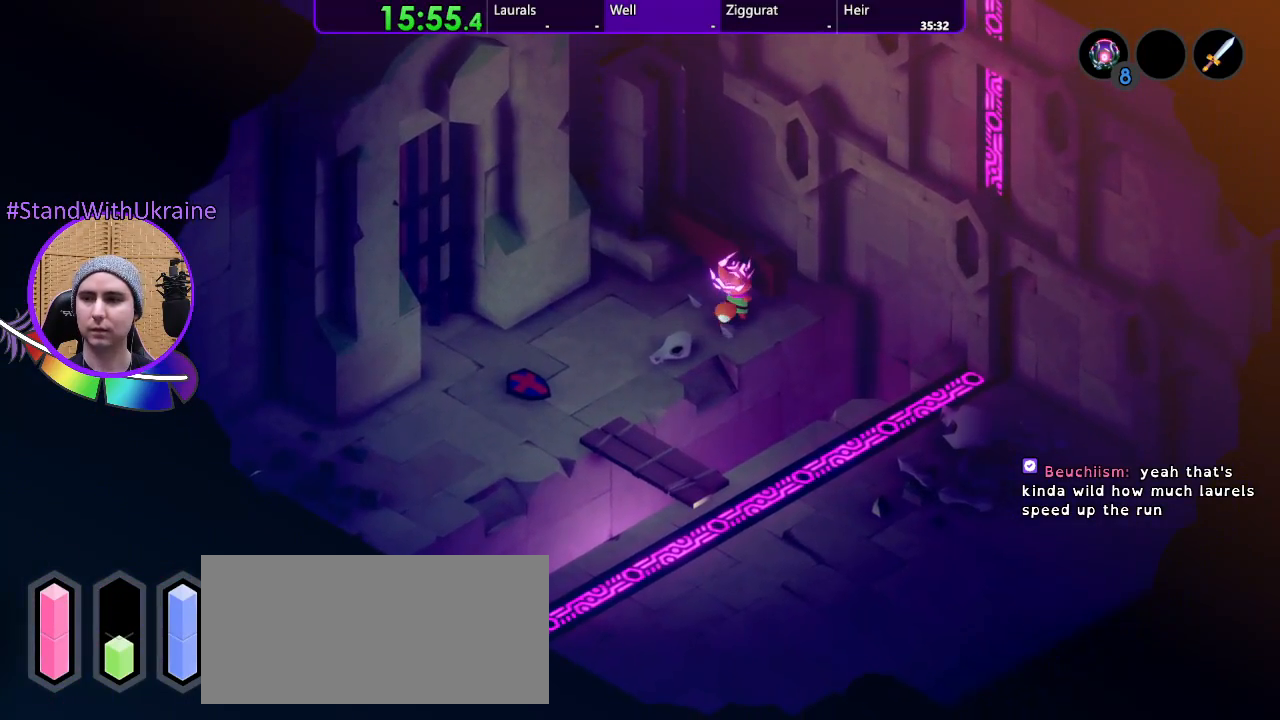
{"dt_ms": 500, "buttons": [], "left_stick": "down-left", "right_stick": "center", "events": []}
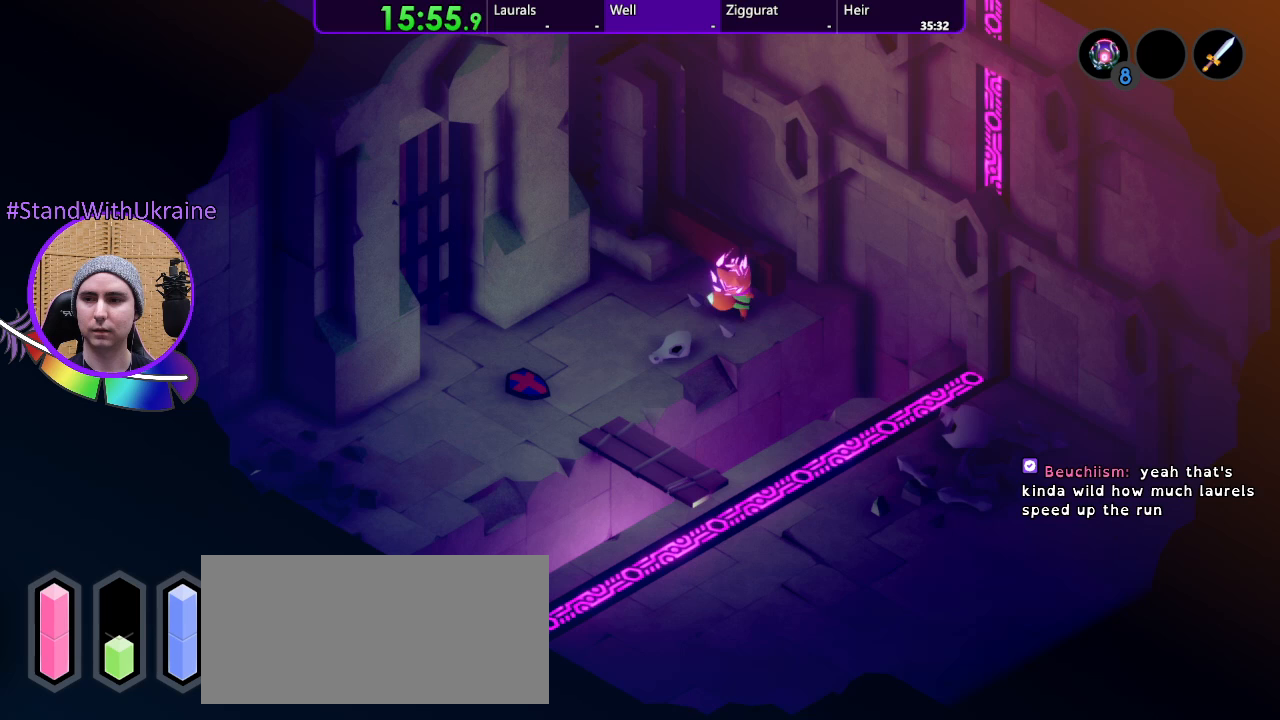
{"dt_ms": 1000, "buttons": [], "left_stick": "center", "right_stick": "center", "events": [[67, "left_stick", "center"], [500, "left_stick", "down-left"], [1000, "left_stick", "center"]]}
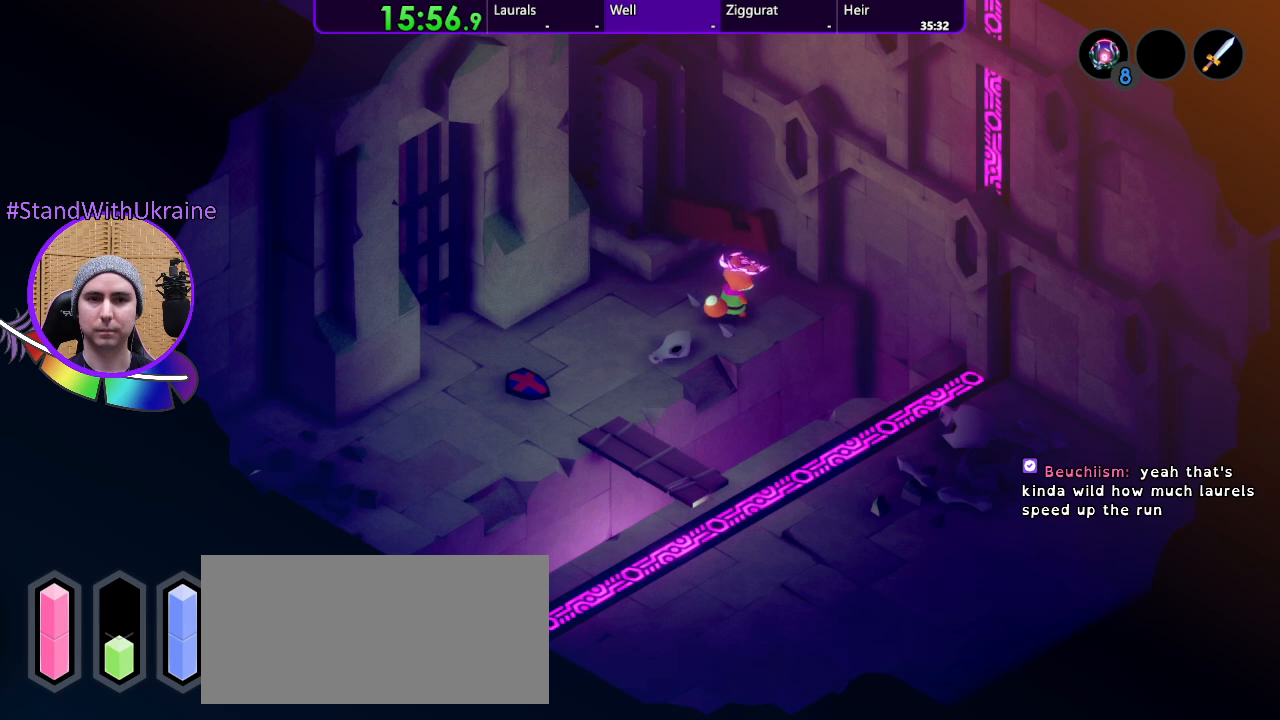
{"dt_ms": 500, "buttons": [], "left_stick": "left", "right_stick": "center", "events": [[167, "left_stick", "down-left"], [467, "left_stick", "left"]]}
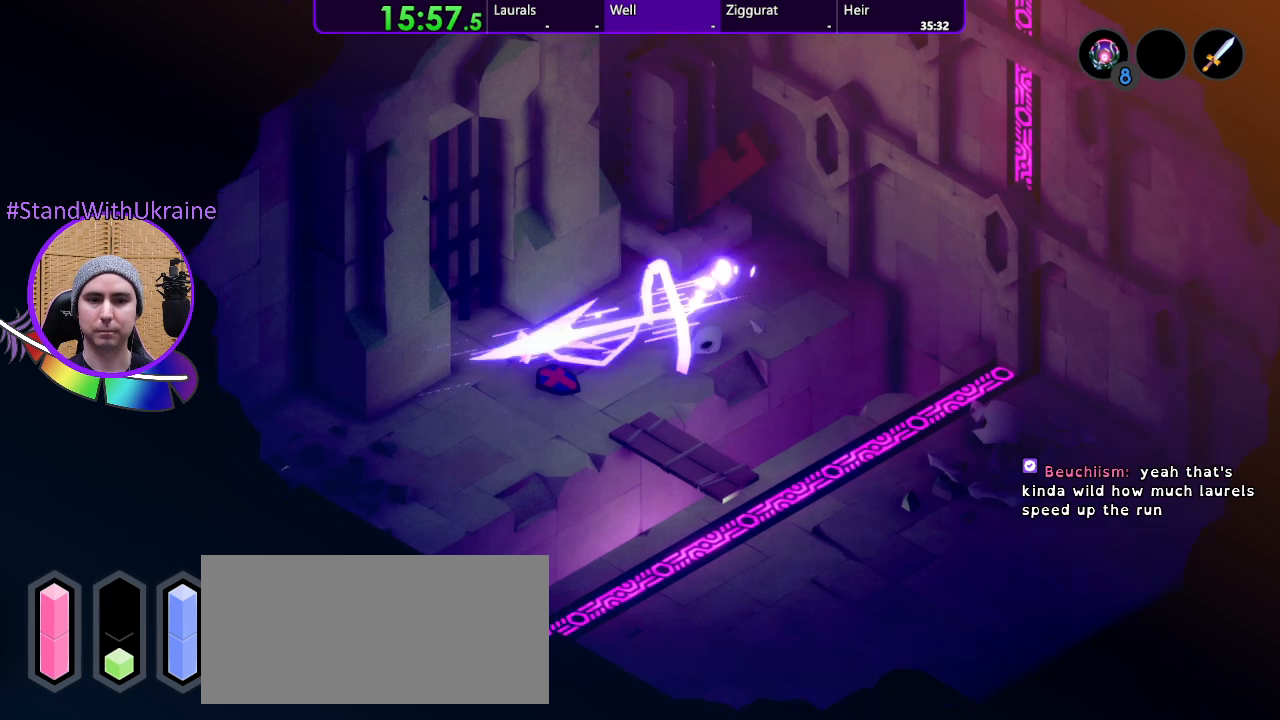
{"dt_ms": 500, "buttons": [], "left_stick": "up-right", "right_stick": "center", "events": [[100, "left_stick", "up-left"], [267, "left_stick", "up"], [400, "left_stick", "up-right"]]}
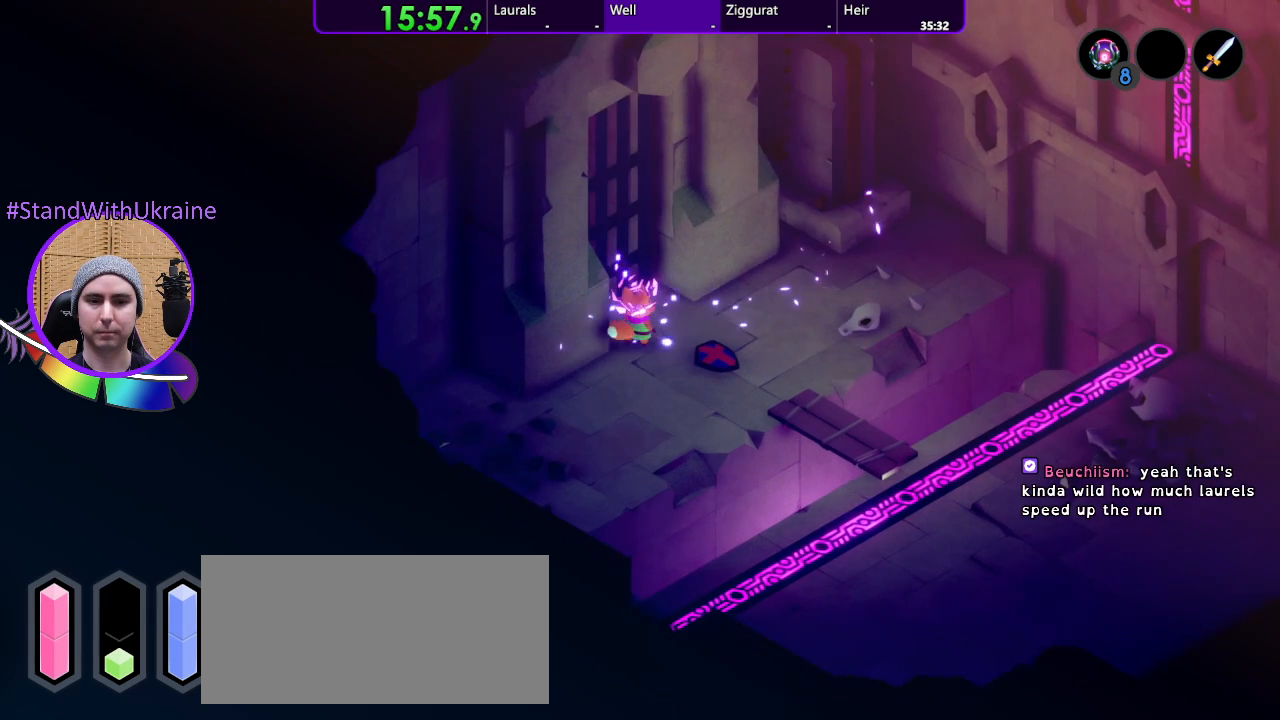
{"dt_ms": 500, "buttons": [], "left_stick": "center", "right_stick": "center", "events": [[133, "left_stick", "up"], [233, "left_stick", "up-left"], [400, "left_stick", "center"]]}
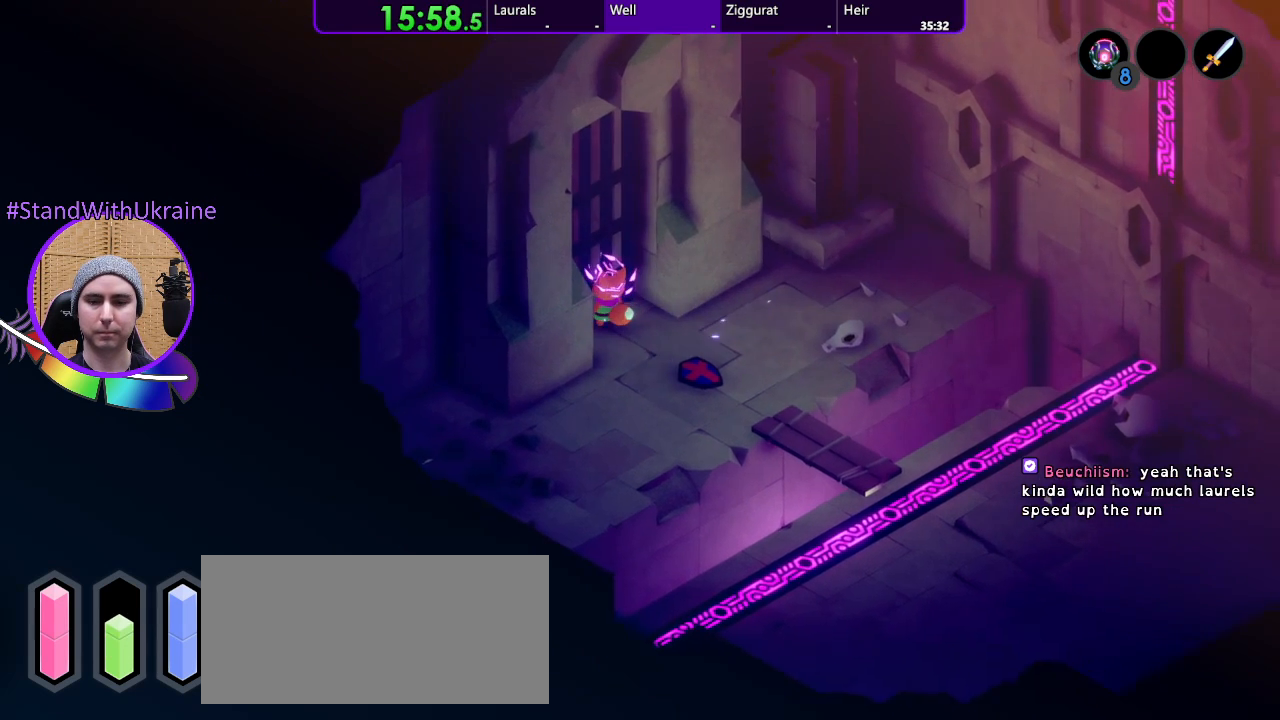
{"dt_ms": 500, "buttons": [], "left_stick": "center", "right_stick": "center", "events": []}
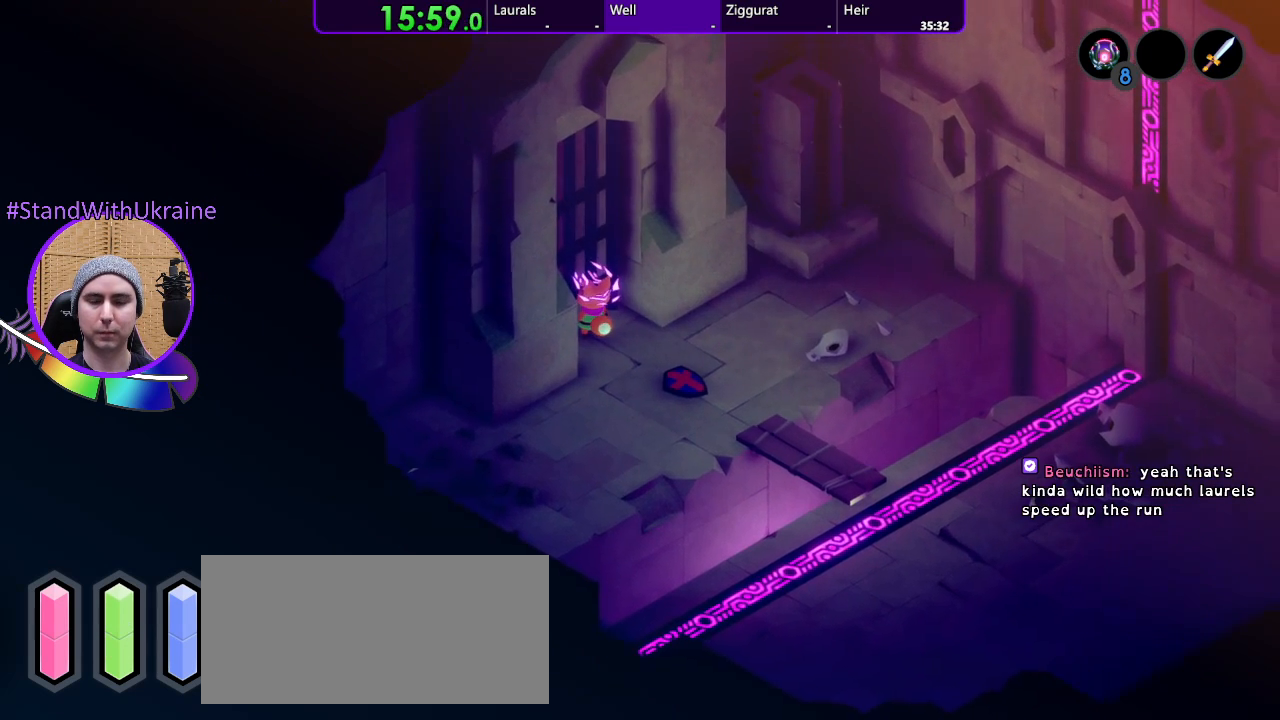
{"dt_ms": 500, "buttons": [], "left_stick": "up-left", "right_stick": "center", "events": [[100, "left_stick", "up-left"]]}
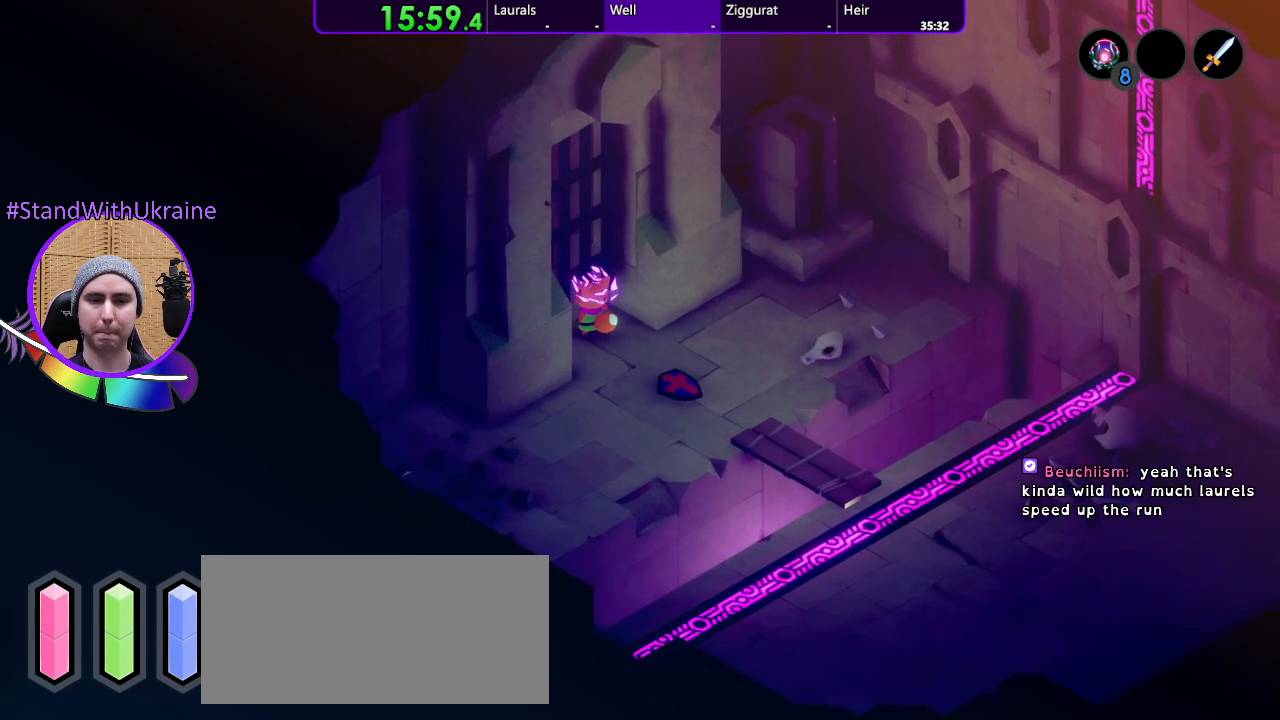
{"dt_ms": 500, "buttons": [], "left_stick": "up-left", "right_stick": "center", "events": []}
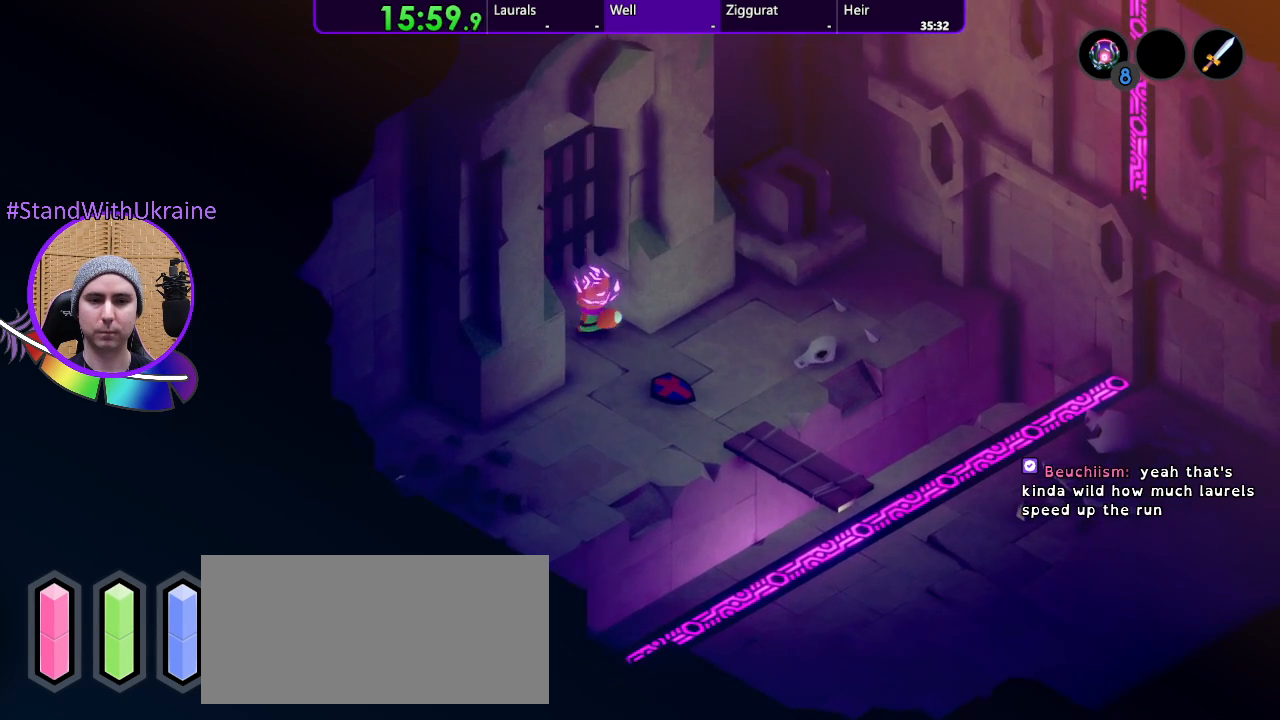
{"dt_ms": 500, "buttons": [], "left_stick": "up-left", "right_stick": "center", "events": []}
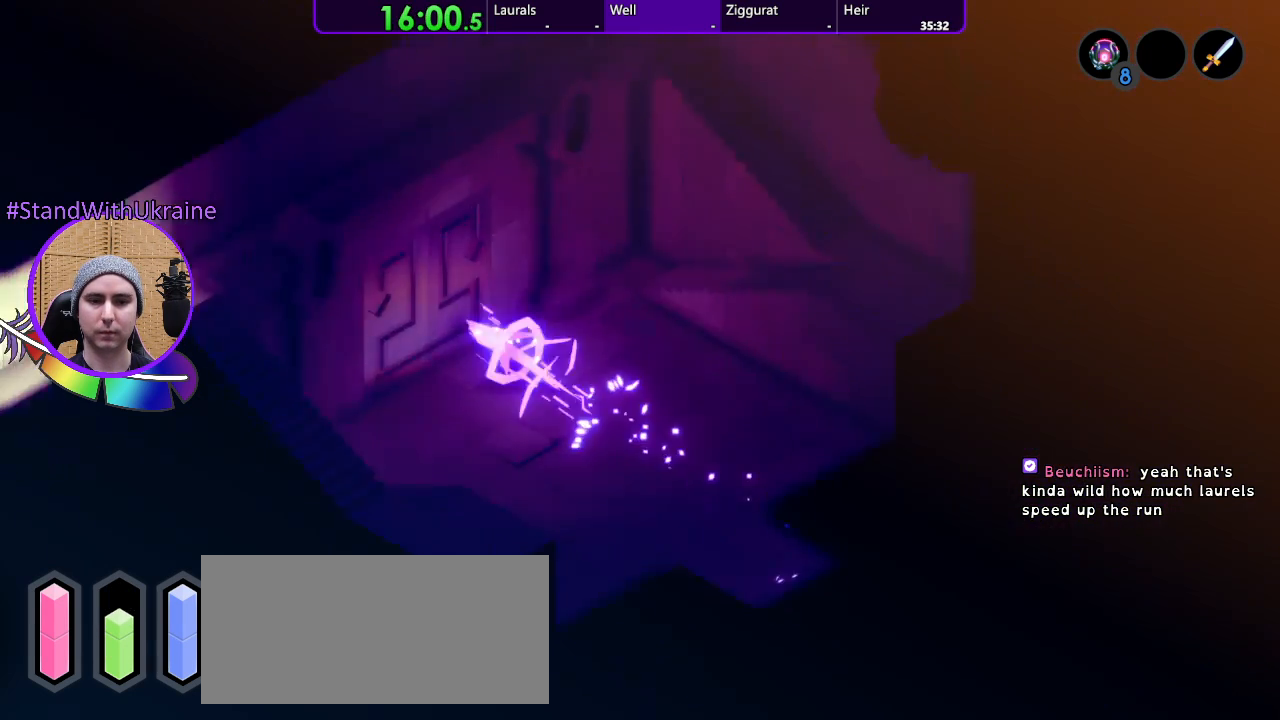
{"dt_ms": 500, "buttons": [], "left_stick": "center", "right_stick": "center", "events": [[367, "left_stick", "center"]]}
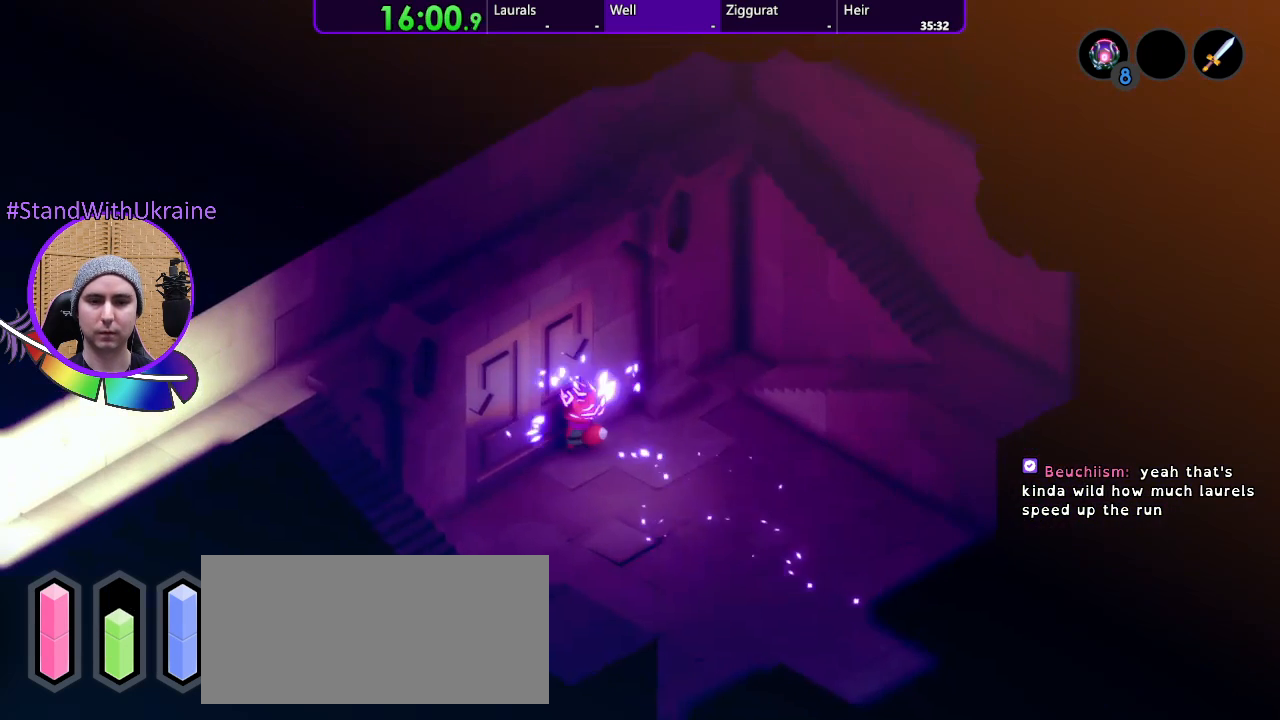
{"dt_ms": 500, "buttons": [], "left_stick": "center", "right_stick": "center", "events": []}
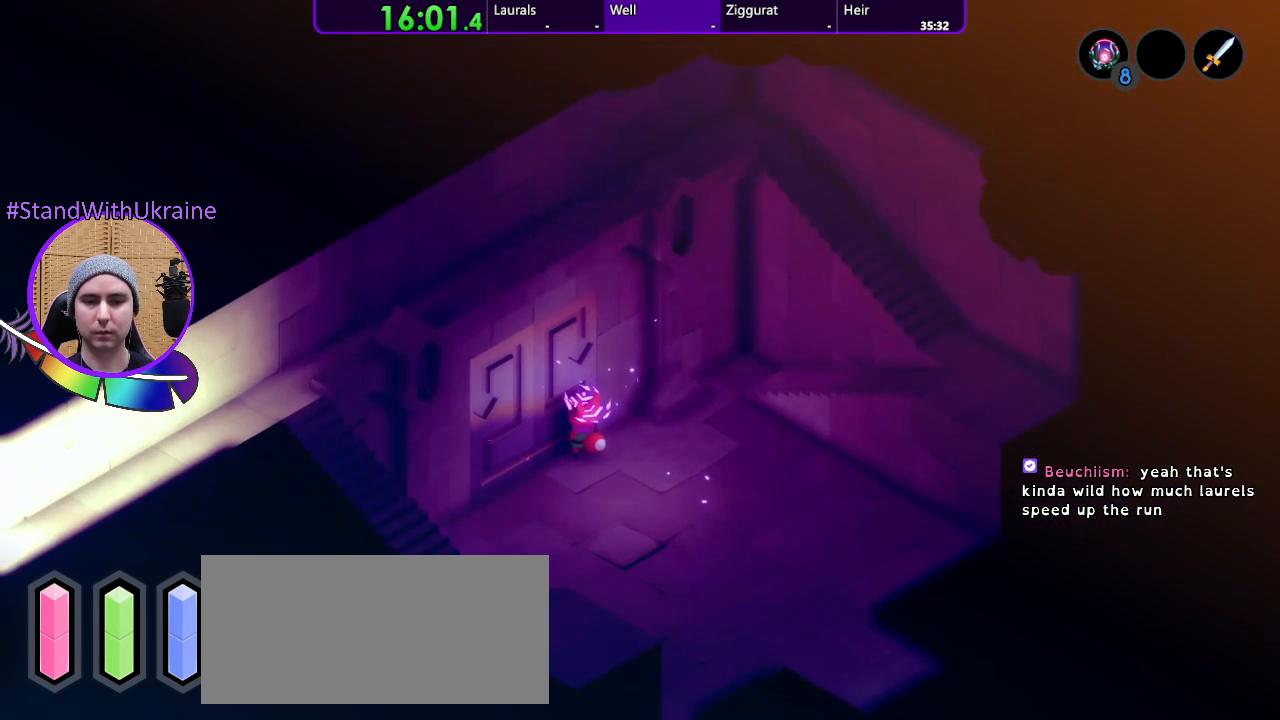
{"dt_ms": 500, "buttons": [], "left_stick": "center", "right_stick": "center", "events": []}
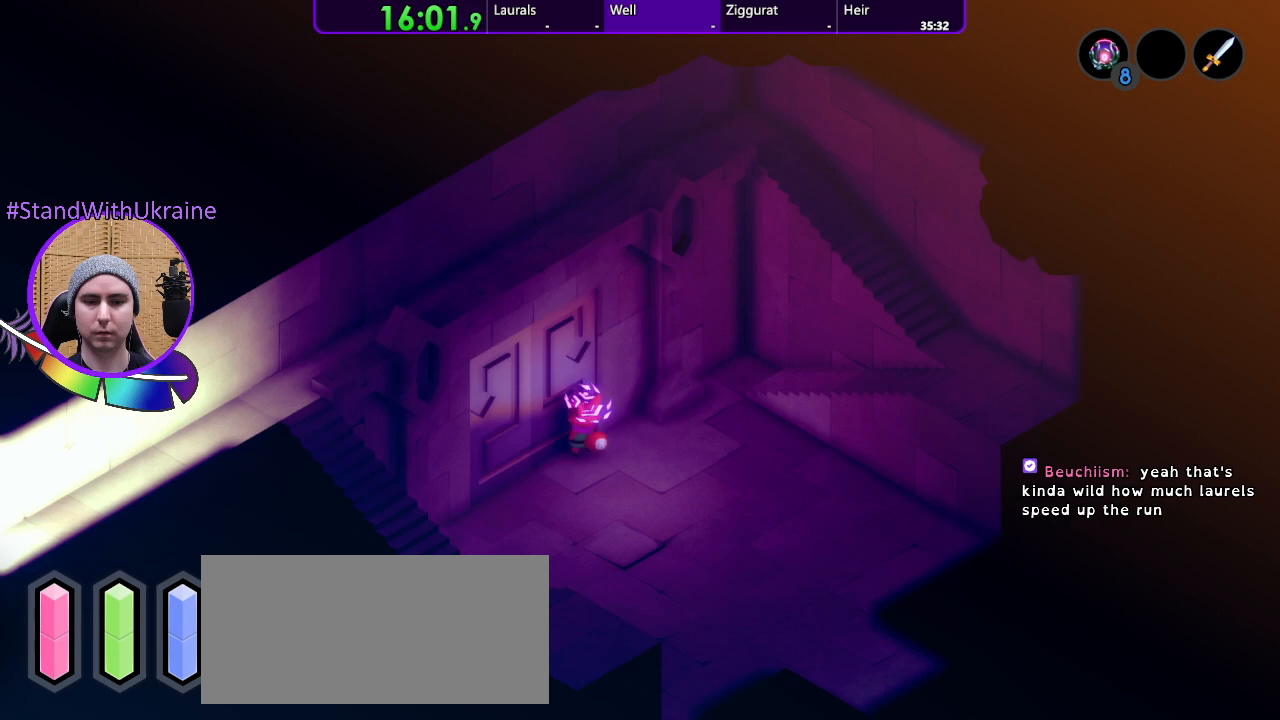
{"dt_ms": 500, "buttons": [], "left_stick": "left", "right_stick": "center", "events": [[200, "left_stick", "left"]]}
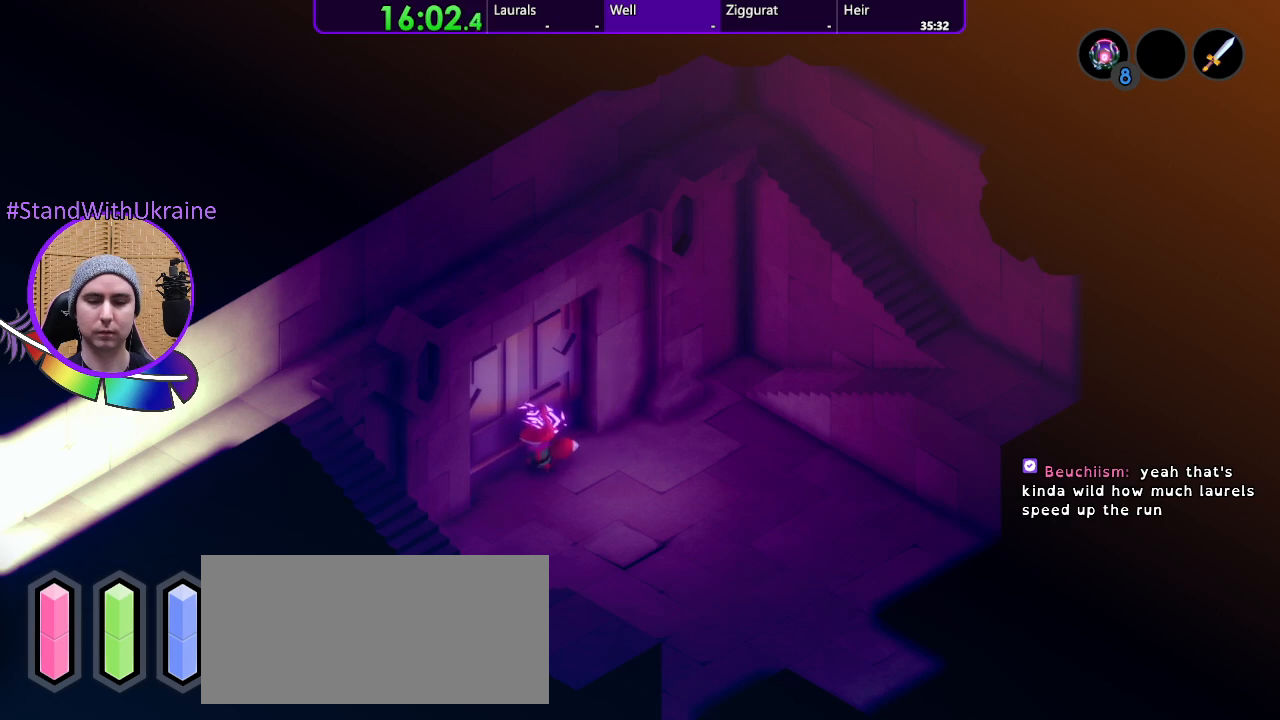
{"dt_ms": 500, "buttons": [], "left_stick": "up-left", "right_stick": "center", "events": [[100, "left_stick", "up-left"]]}
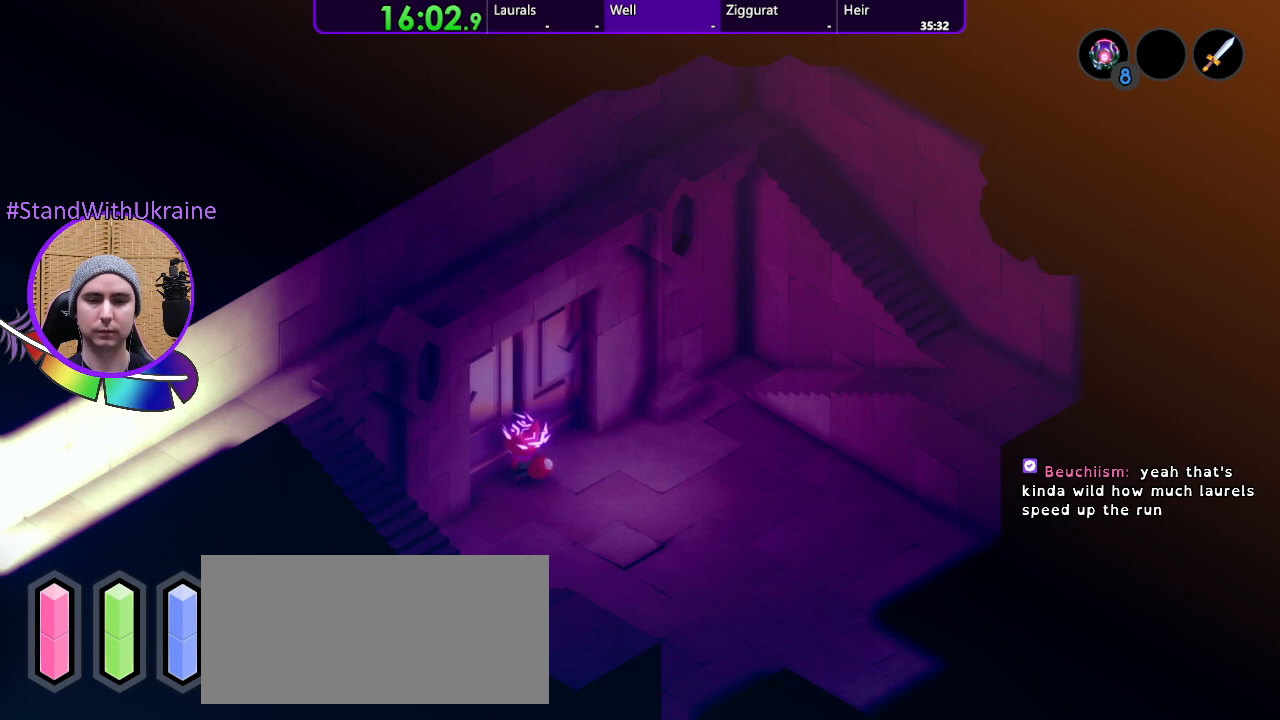
{"dt_ms": 500, "buttons": [], "left_stick": "up-left", "right_stick": "center", "events": []}
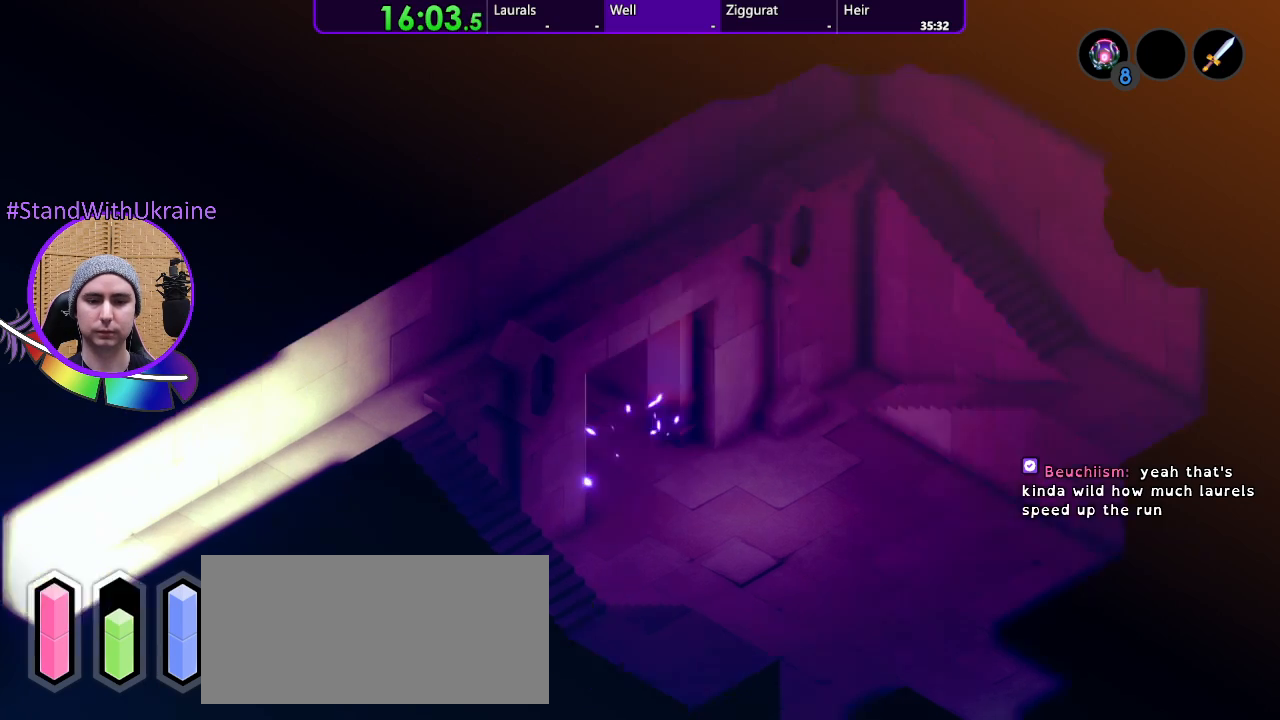
{"dt_ms": 500, "buttons": [], "left_stick": "up-left", "right_stick": "center"}
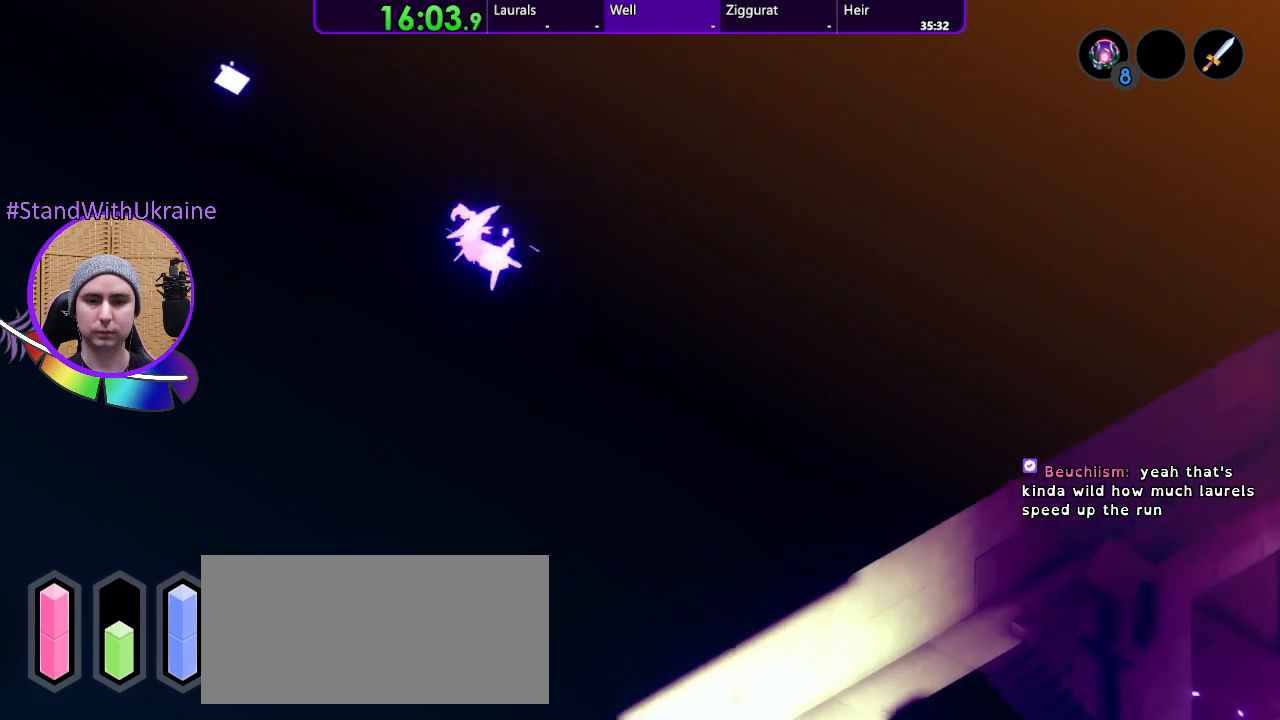
{"dt_ms": 500, "buttons": [], "left_stick": "center", "right_stick": "center", "events": [[367, "left_stick", "center"]]}
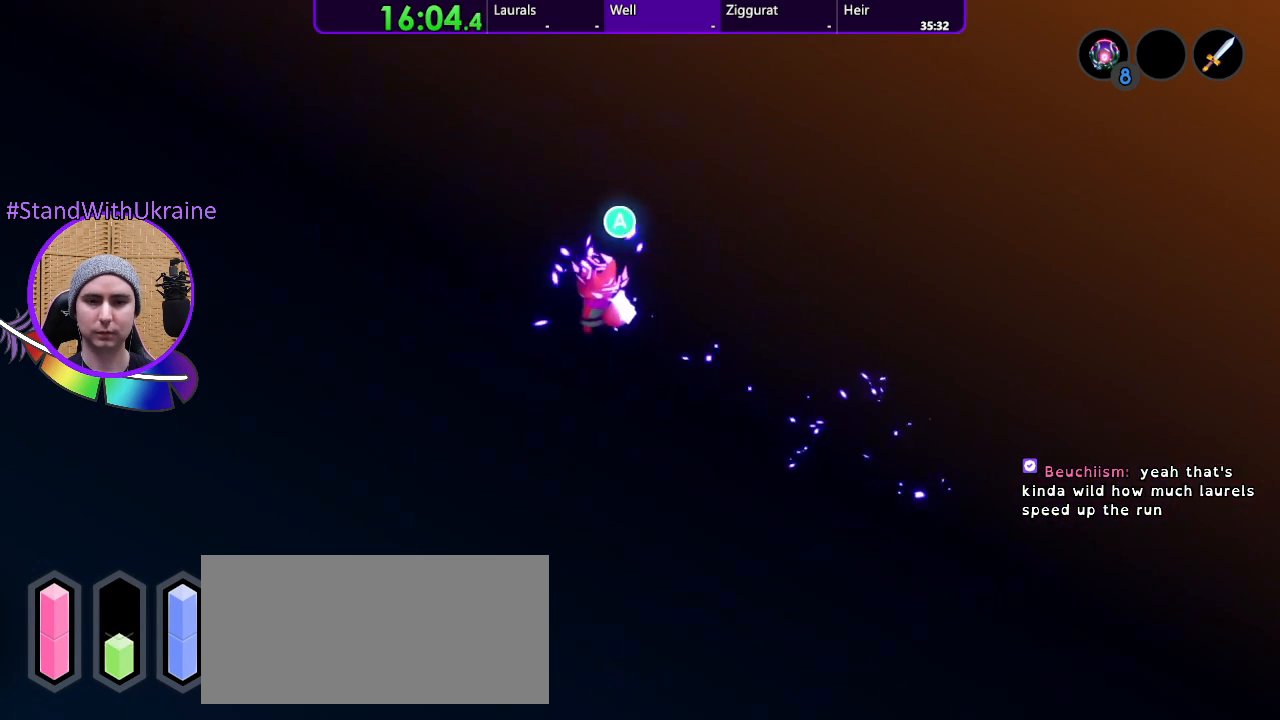
{"dt_ms": 500, "buttons": [], "left_stick": "center", "right_stick": "center", "events": [[200, "DPAD_LEFT", "down"], [267, "DPAD_LEFT", "up"]]}